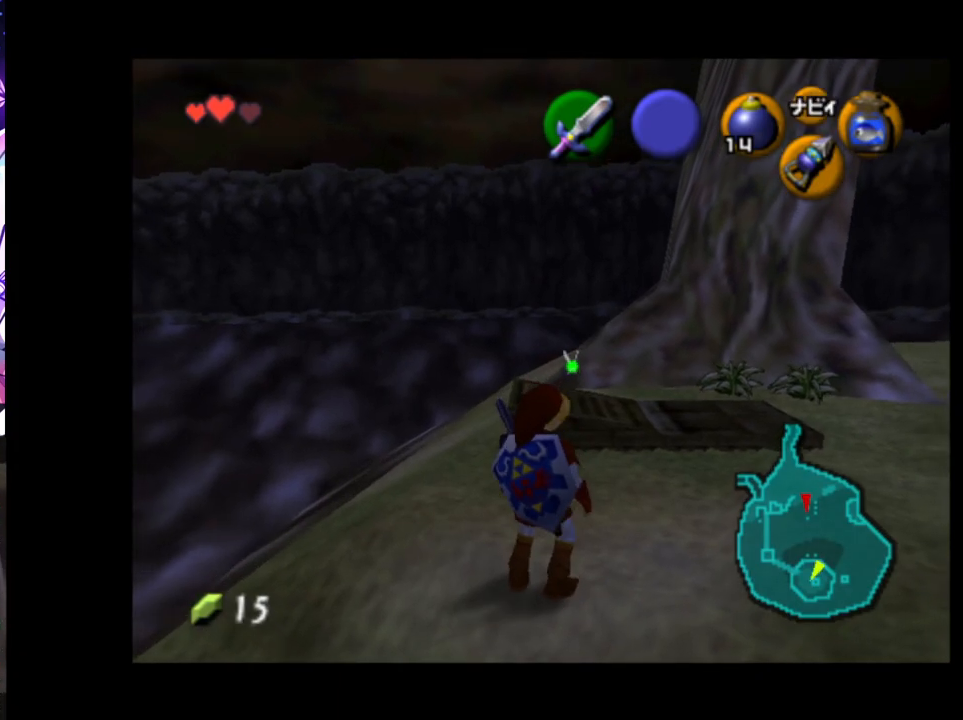
Gameplay with a controller (Nintendo layout); each line is a JSON object with the inputs held at the frame after it. "events" lists button and stick changes between this image and that frame as [ms after this image, input, new state], when the widget could be followed in between. Not read: DPAD_LEFT L3 R3.
{"buttons": ["A", "L1"], "left_stick": "right", "right_stick": "center", "events": [[250, "L1", "down"], [483, "left_stick", "right"], [500, "A", "down"]]}
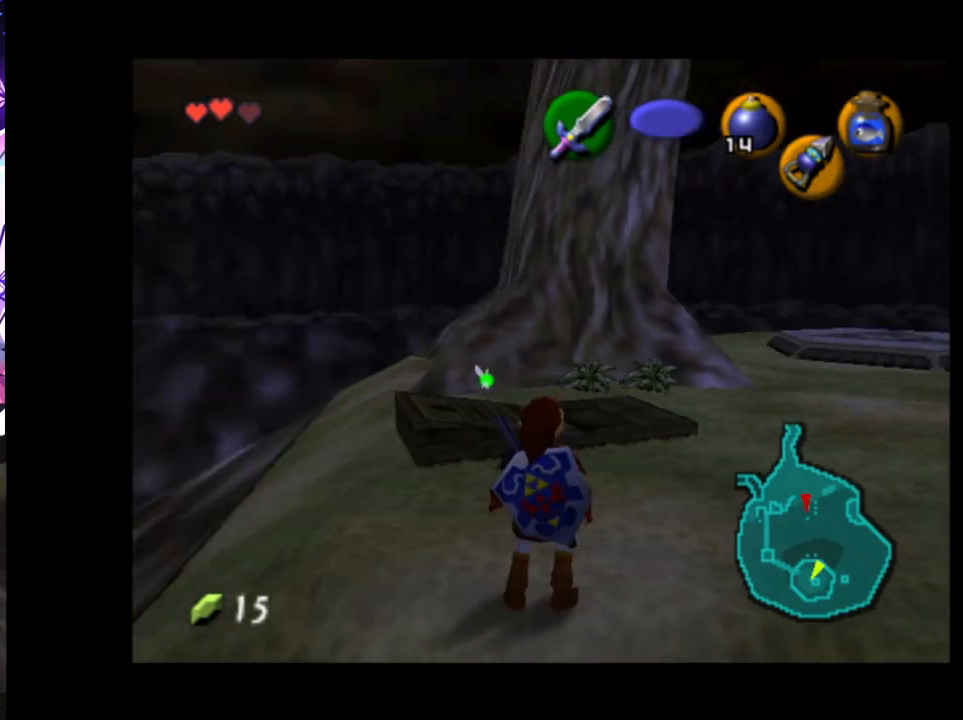
{"buttons": ["L1"], "left_stick": "right", "right_stick": "center", "events": [[100, "A", "up"], [117, "left_stick", "center"], [383, "left_stick", "right"], [400, "A", "down"], [500, "A", "up"]]}
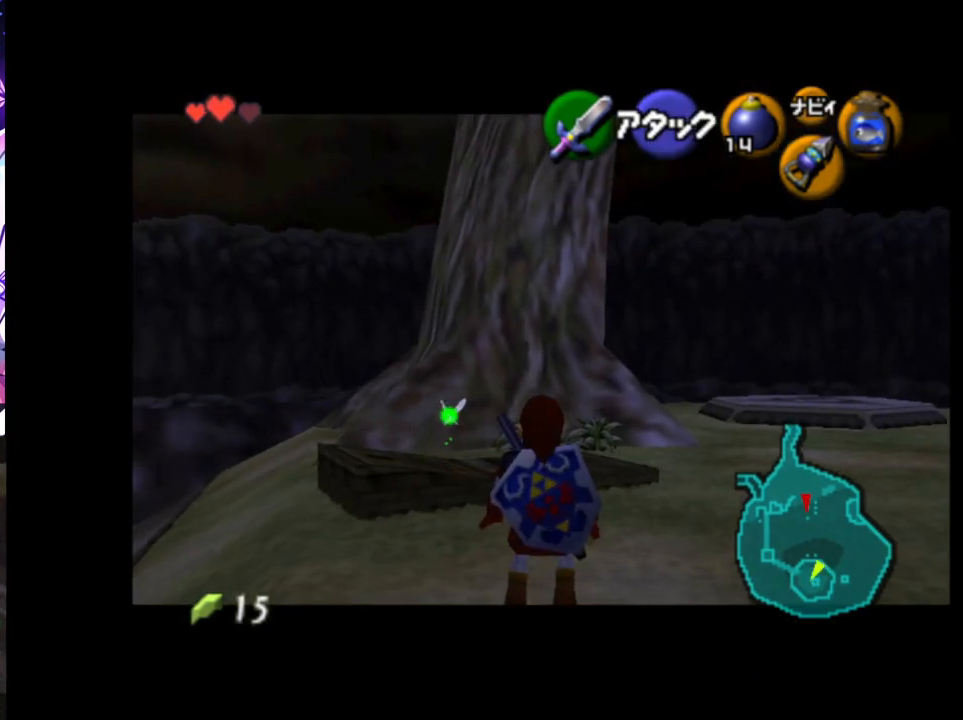
{"buttons": ["A", "L1"], "left_stick": "right", "right_stick": "center", "events": [[17, "left_stick", "center"], [400, "left_stick", "right"], [433, "A", "down"]]}
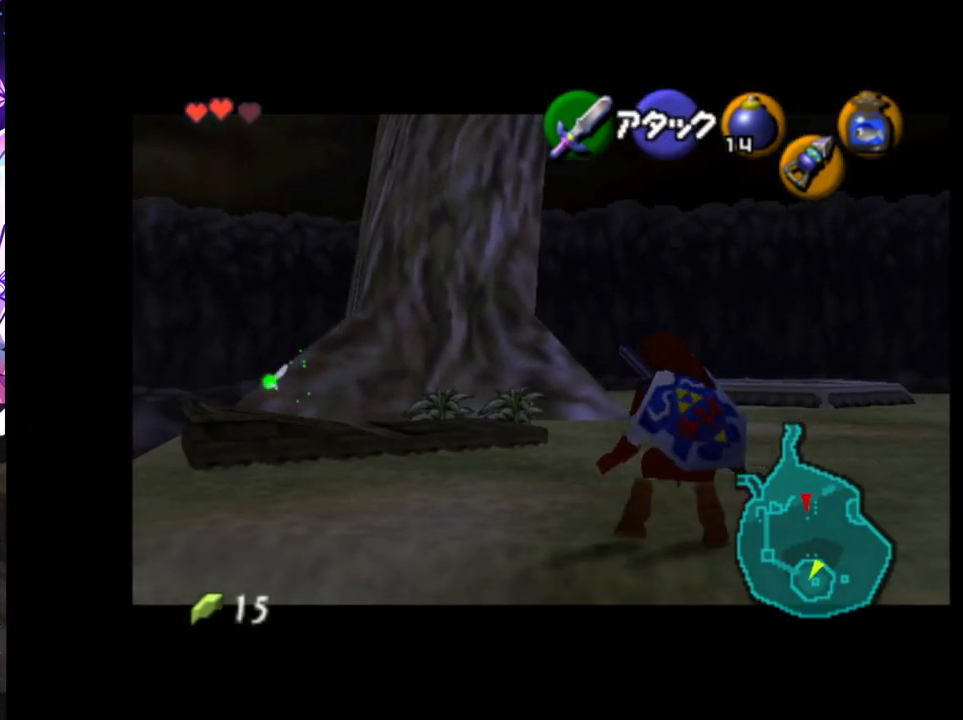
{"buttons": ["L1"], "left_stick": "center", "right_stick": "center", "events": [[17, "A", "up"], [50, "left_stick", "center"], [333, "left_stick", "right"], [350, "A", "down"], [450, "A", "up"], [467, "left_stick", "center"]]}
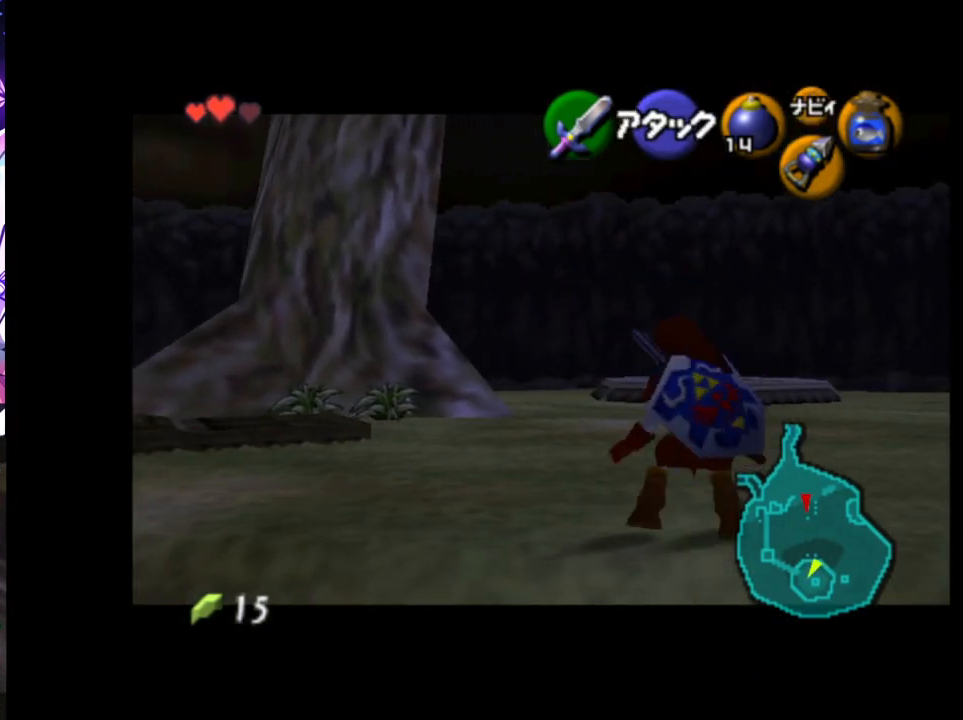
{"buttons": ["L1"], "left_stick": "down", "right_stick": "center", "events": [[117, "left_stick", "down"]]}
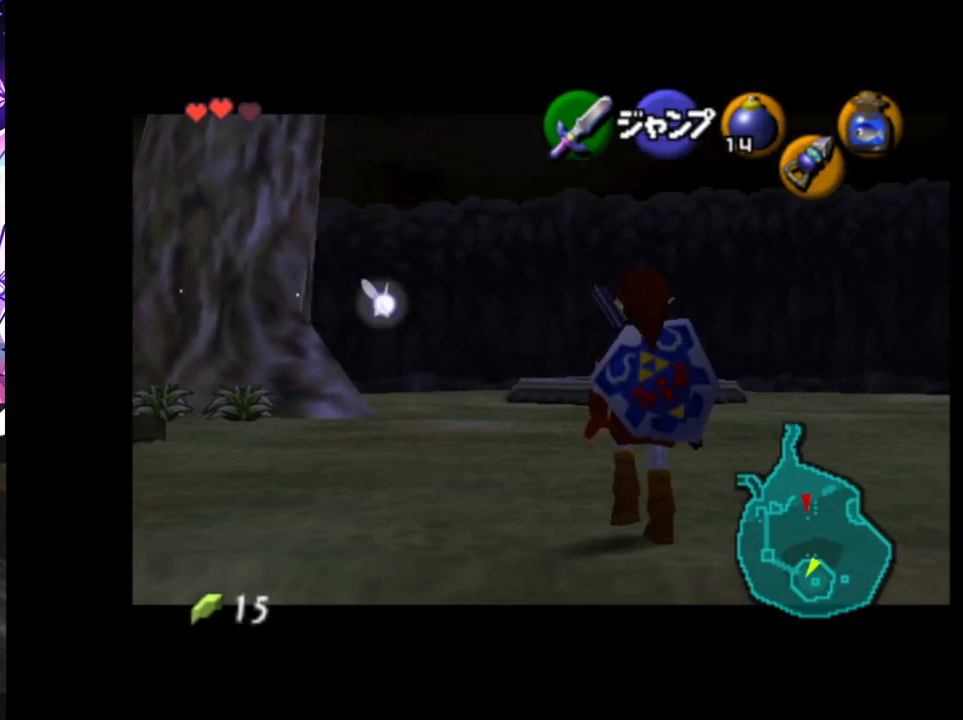
{"buttons": ["L1"], "left_stick": "down", "right_stick": "center", "events": []}
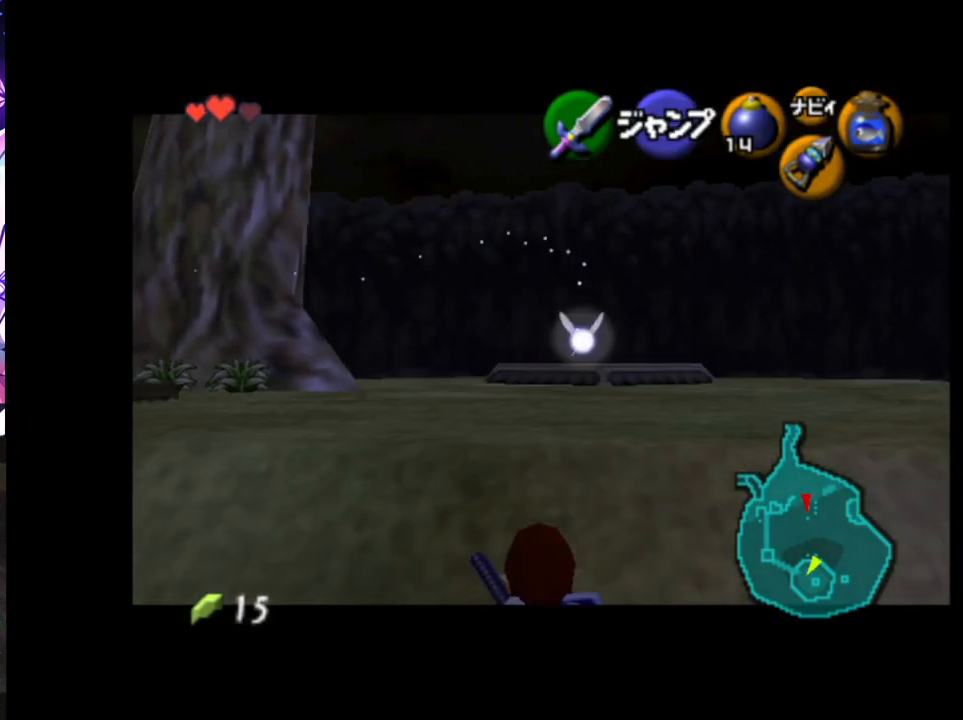
{"buttons": ["L1"], "left_stick": "down", "right_stick": "center", "events": []}
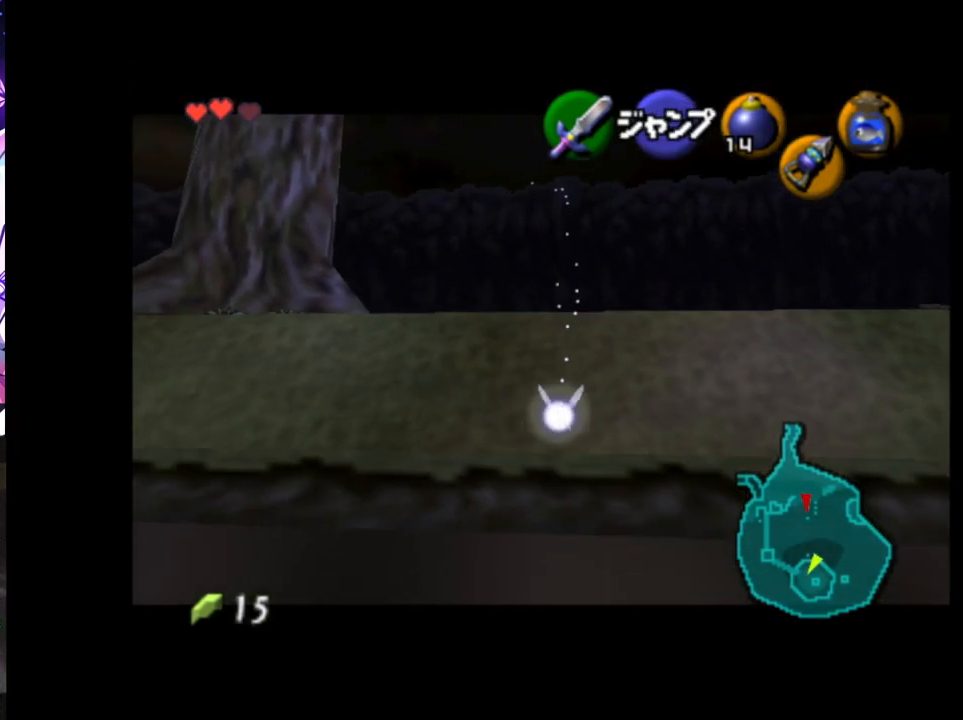
{"buttons": ["L1"], "left_stick": "down", "right_stick": "center", "events": []}
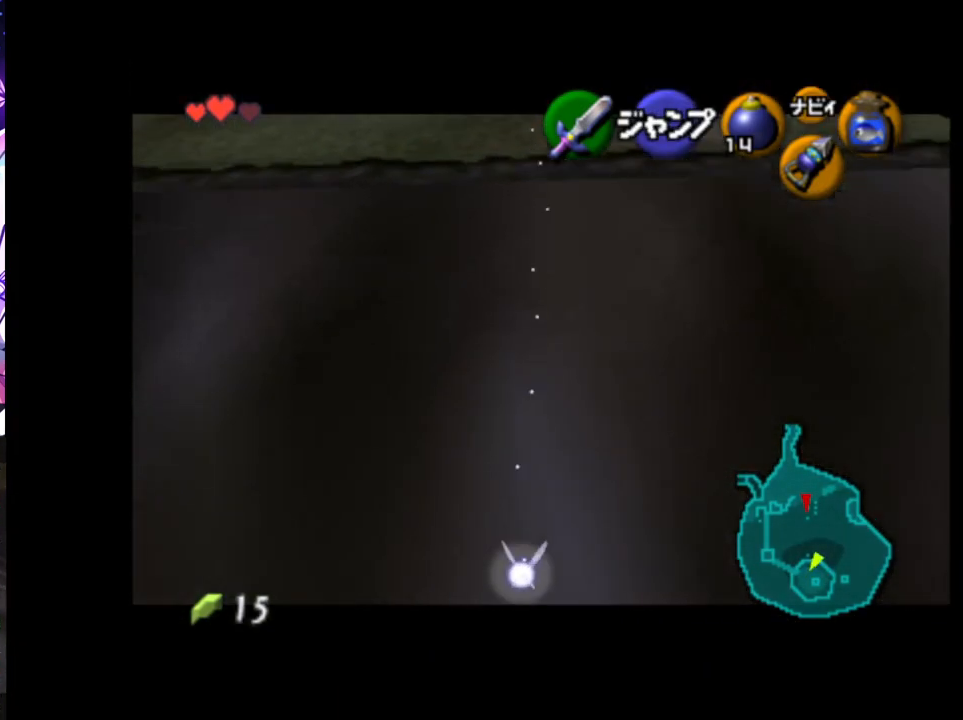
{"buttons": ["L1"], "left_stick": "down", "right_stick": "center", "events": []}
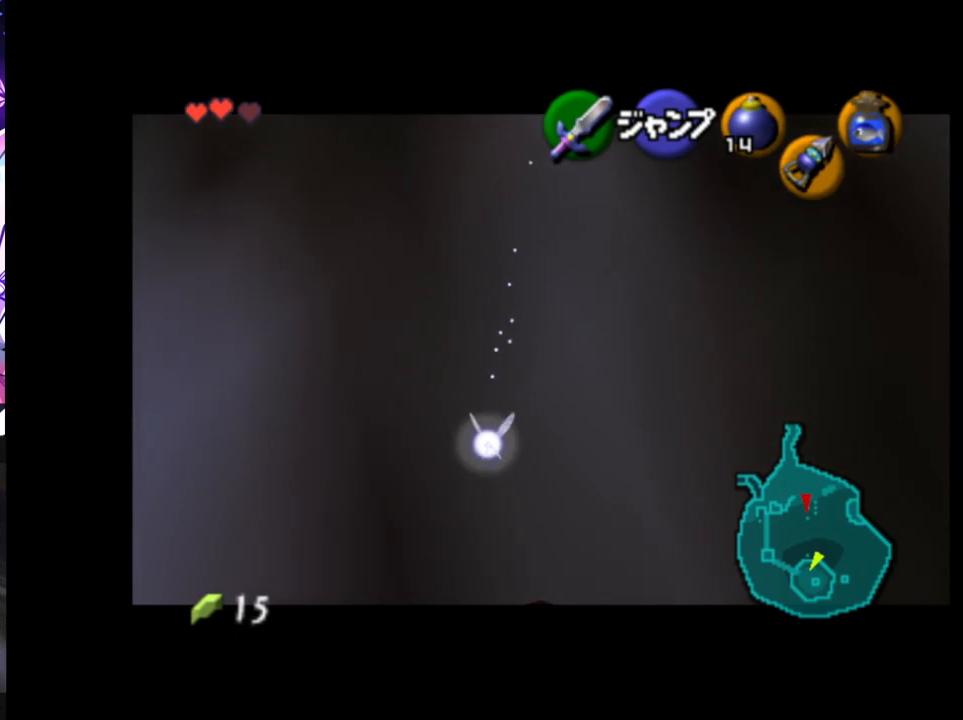
{"buttons": ["L1"], "left_stick": "down", "right_stick": "center", "events": [[350, "B", "down"], [417, "B", "up"]]}
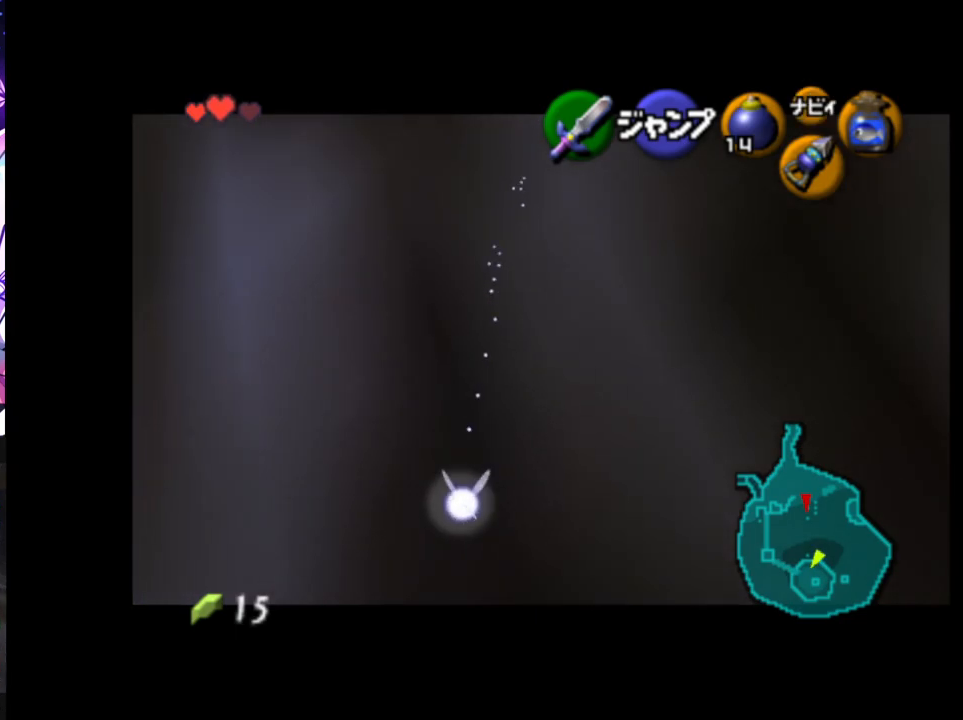
{"buttons": ["L1"], "left_stick": "down", "right_stick": "center", "events": []}
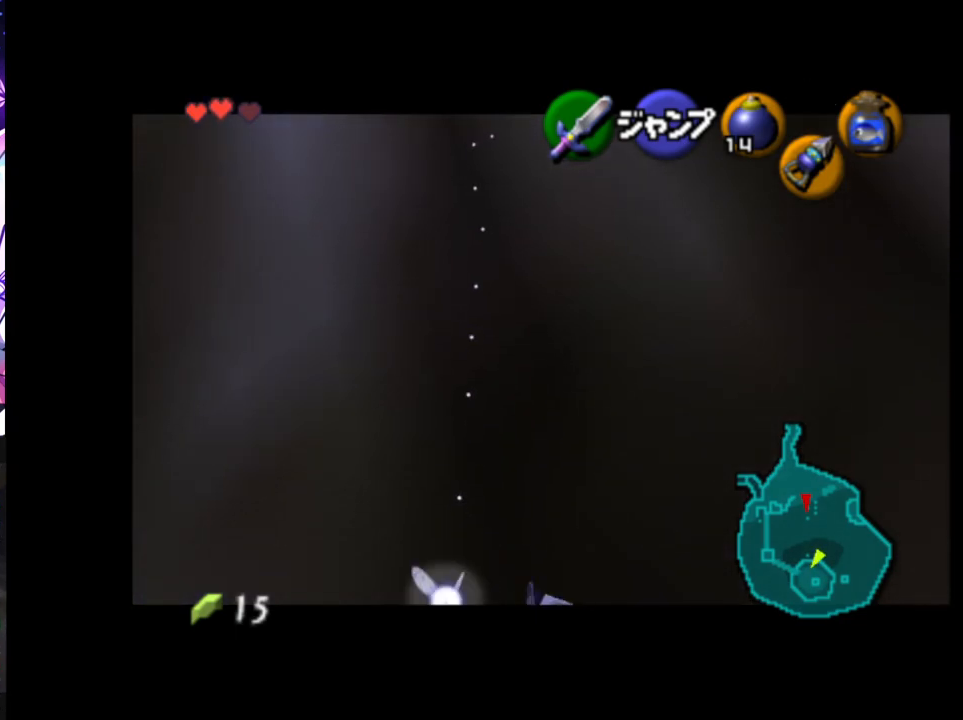
{"buttons": ["L1"], "left_stick": "down", "right_stick": "center", "events": []}
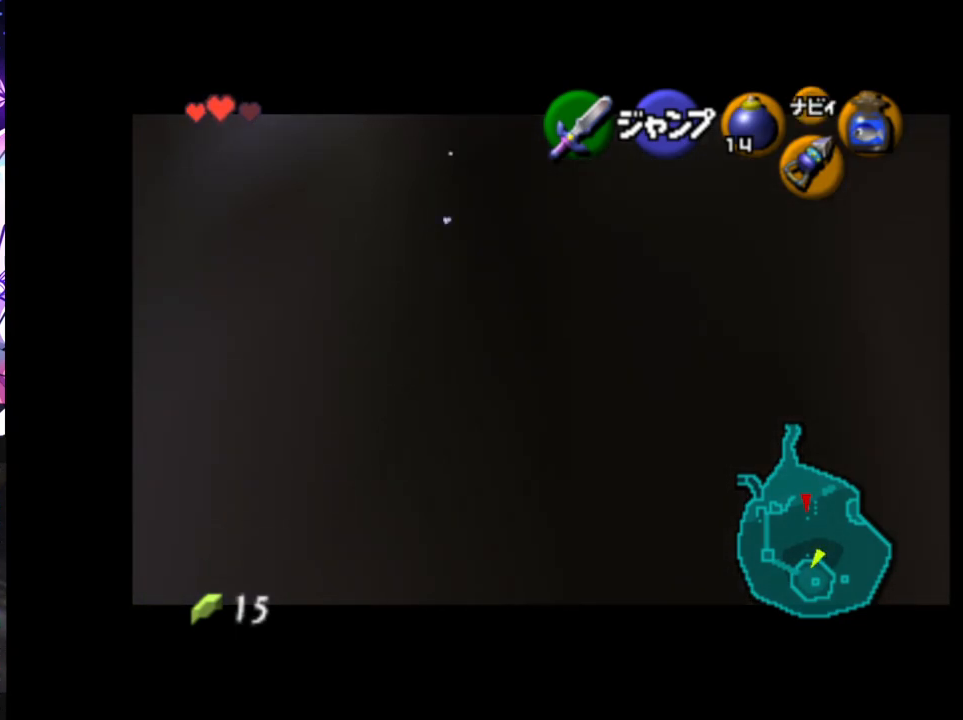
{"buttons": ["L1"], "left_stick": "down", "right_stick": "center", "events": []}
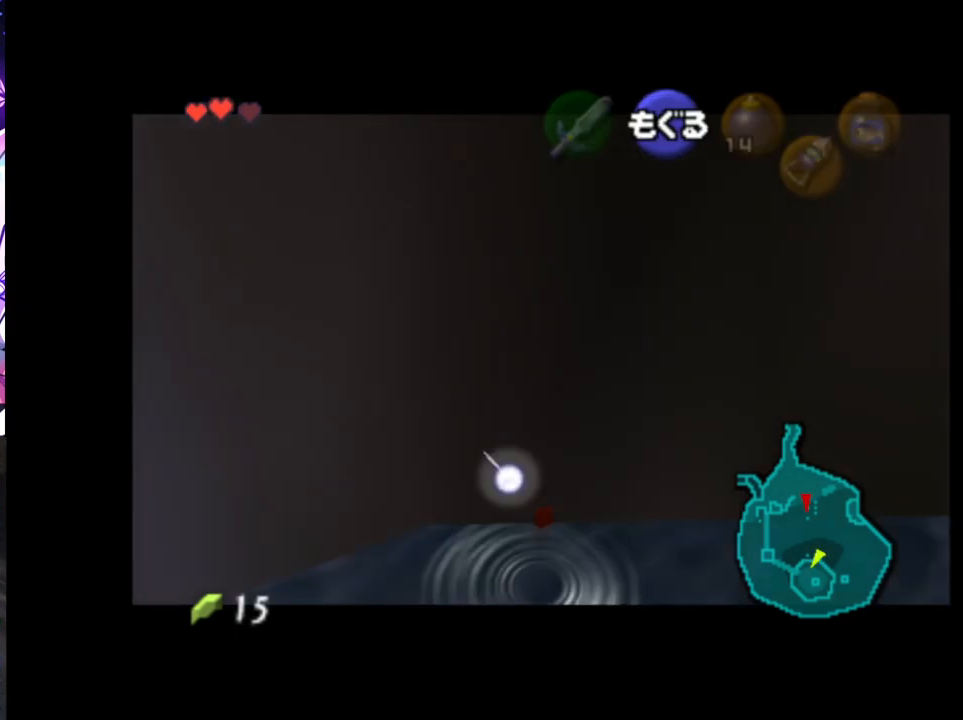
{"buttons": [], "left_stick": "up-right", "right_stick": "center", "events": [[117, "L1", "up"], [117, "left_stick", "up-right"]]}
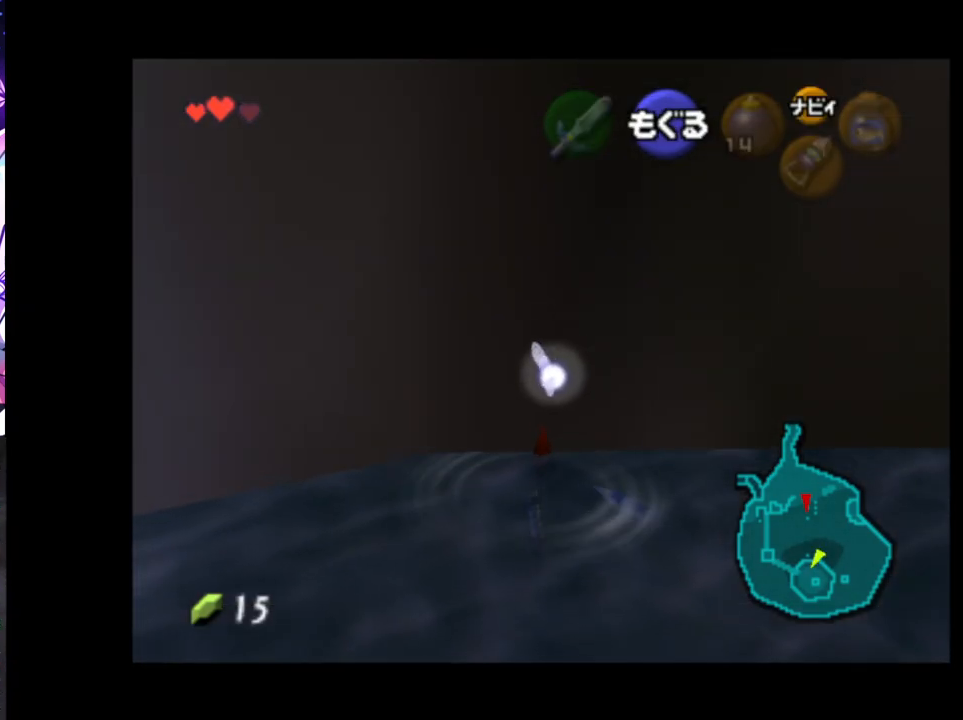
{"buttons": [], "left_stick": "up-right", "right_stick": "center", "events": [[133, "B", "down"], [183, "B", "up"], [233, "B", "down"], [283, "B", "up"], [350, "B", "down"], [383, "B", "up"], [450, "B", "down"], [500, "B", "up"]]}
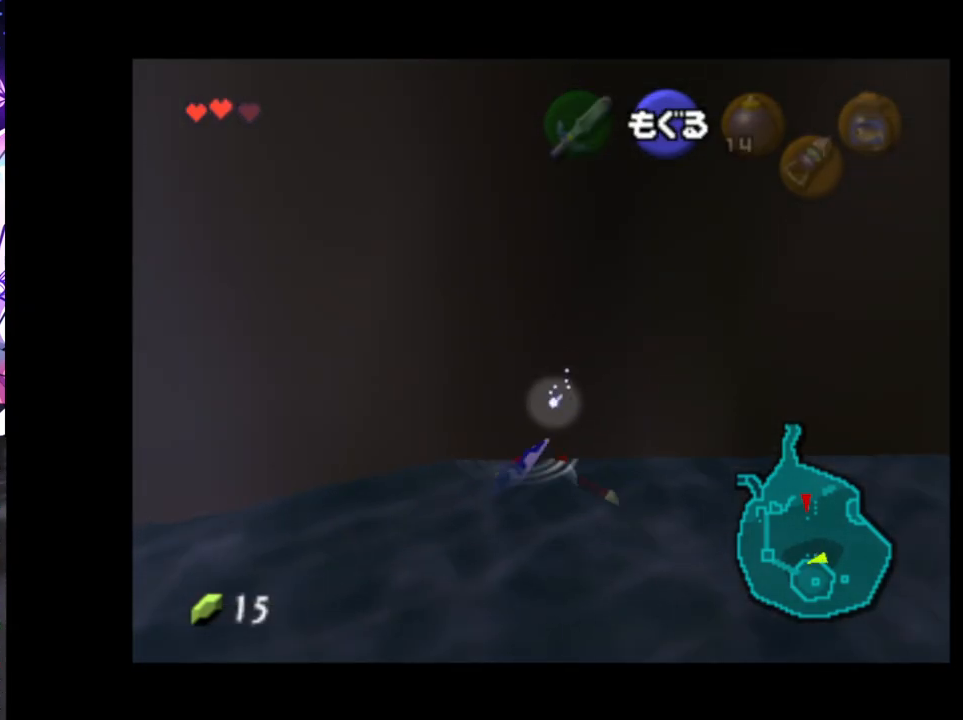
{"buttons": ["B"], "left_stick": "up-right", "right_stick": "center", "events": [[67, "B", "down"], [100, "B", "up"], [167, "B", "down"], [217, "B", "up"], [267, "B", "down"], [333, "B", "up"], [383, "B", "down"], [450, "B", "up"], [500, "B", "down"]]}
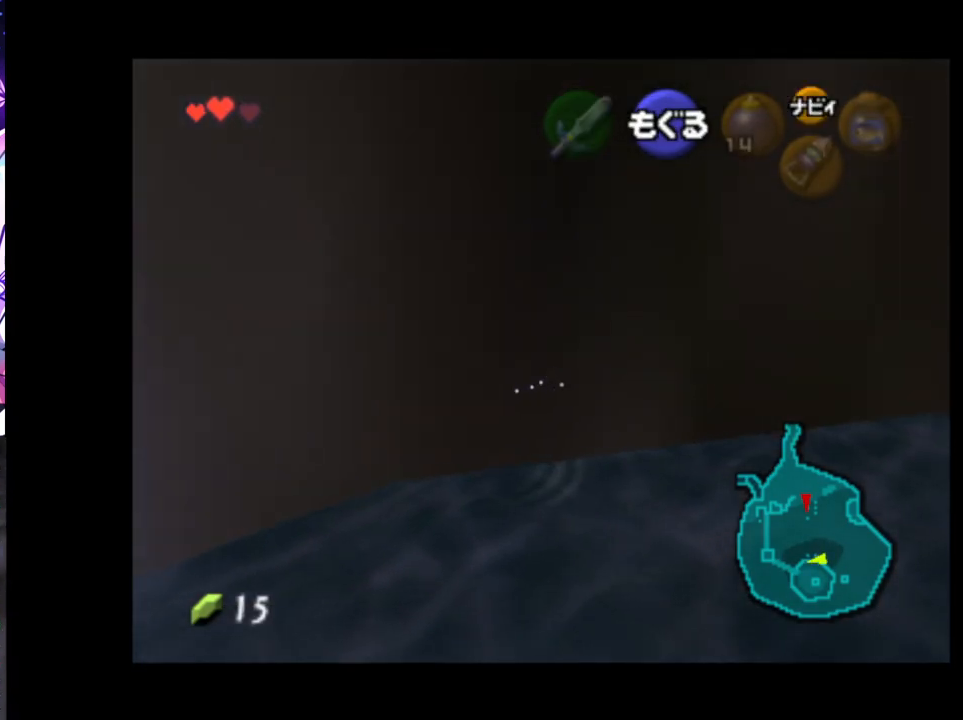
{"buttons": ["B"], "left_stick": "up-right", "right_stick": "center", "events": [[67, "B", "up"], [117, "B", "down"], [200, "B", "up"], [250, "B", "down"], [317, "B", "up"], [367, "B", "down"], [433, "B", "up"], [483, "B", "down"]]}
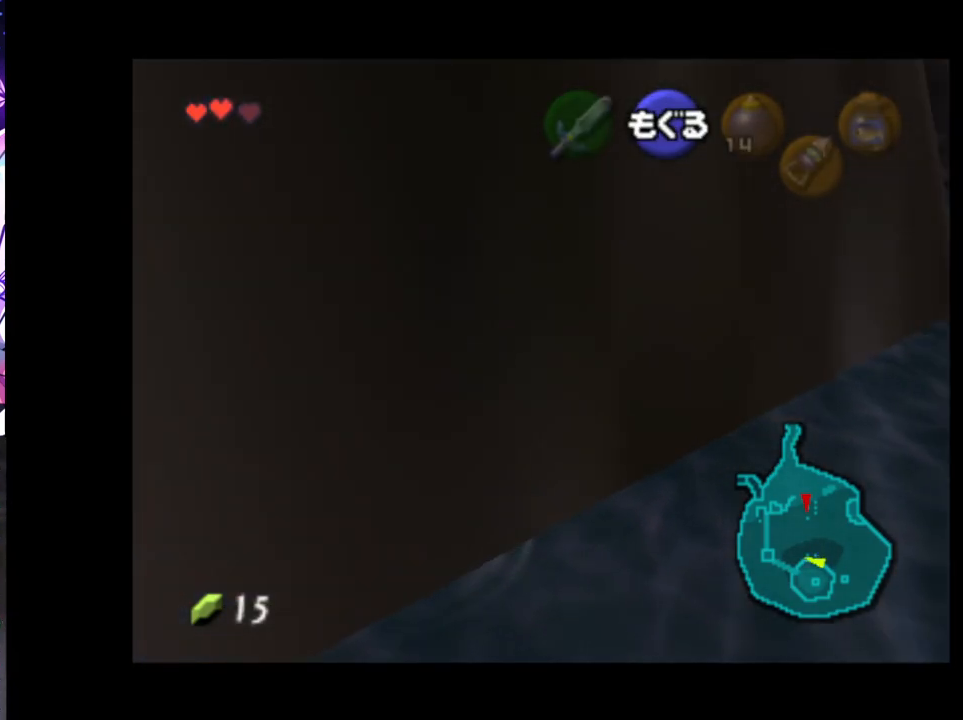
{"buttons": ["B"], "left_stick": "up", "right_stick": "center", "events": [[50, "B", "up"], [233, "left_stick", "up"], [300, "B", "down"], [333, "B", "up"], [400, "B", "down"], [450, "B", "up"], [500, "B", "down"]]}
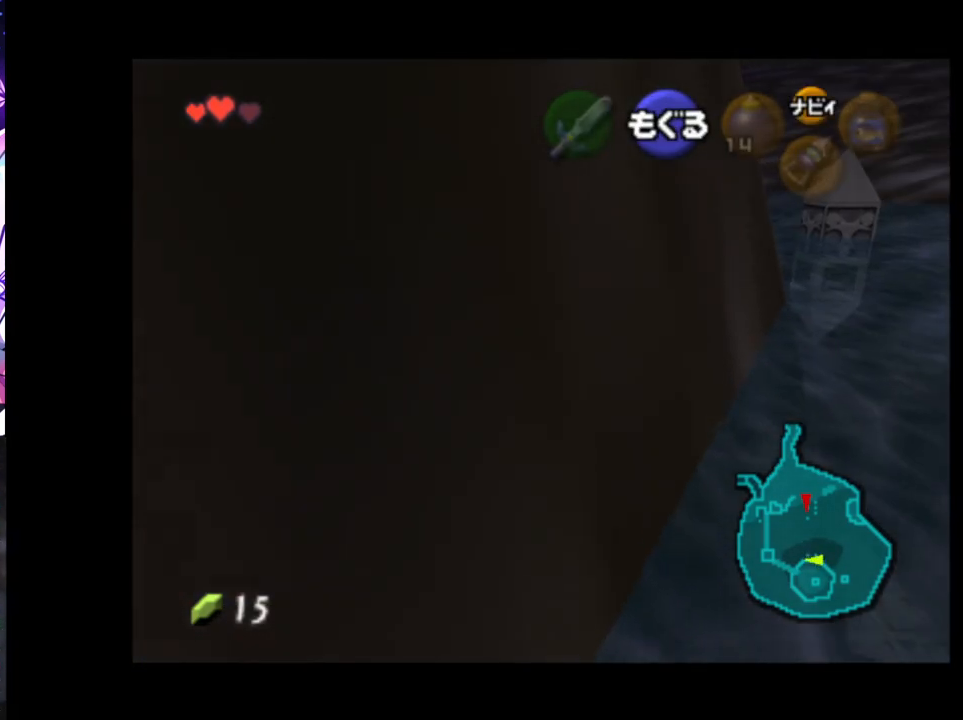
{"buttons": [], "left_stick": "up", "right_stick": "center", "events": [[50, "B", "up"], [117, "B", "down"], [167, "B", "up"], [233, "B", "down"], [283, "B", "up"], [333, "B", "down"], [400, "B", "up"], [450, "B", "down"], [500, "B", "up"]]}
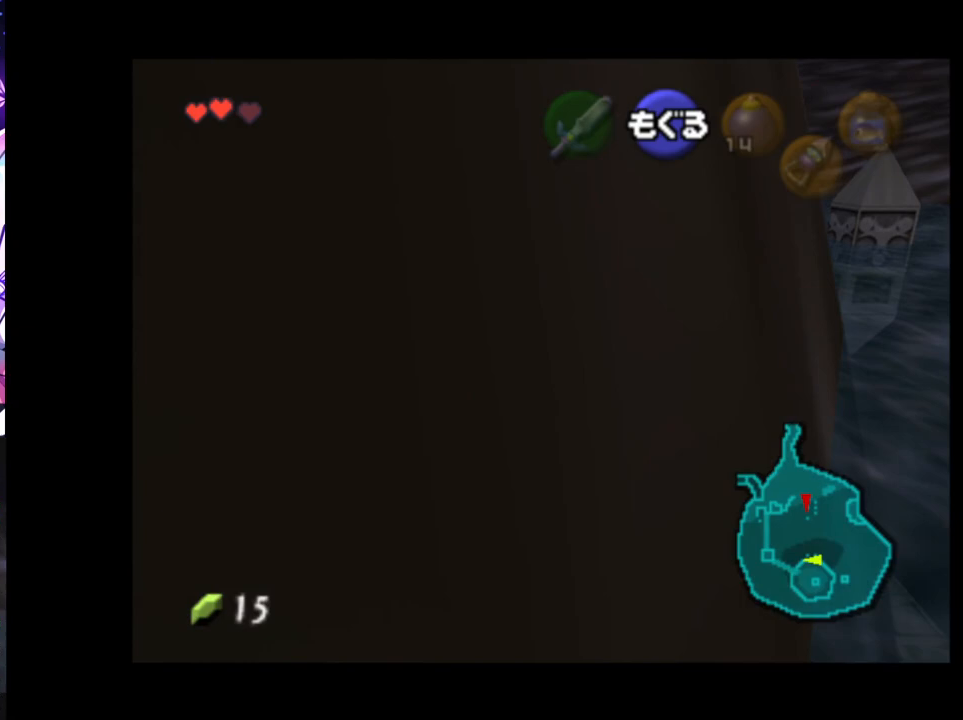
{"buttons": ["B"], "left_stick": "up", "right_stick": "center", "events": [[67, "B", "down"], [100, "B", "up"], [167, "B", "down"], [217, "B", "up"], [283, "B", "down"], [317, "B", "up"], [383, "B", "down"], [433, "B", "up"], [500, "B", "down"]]}
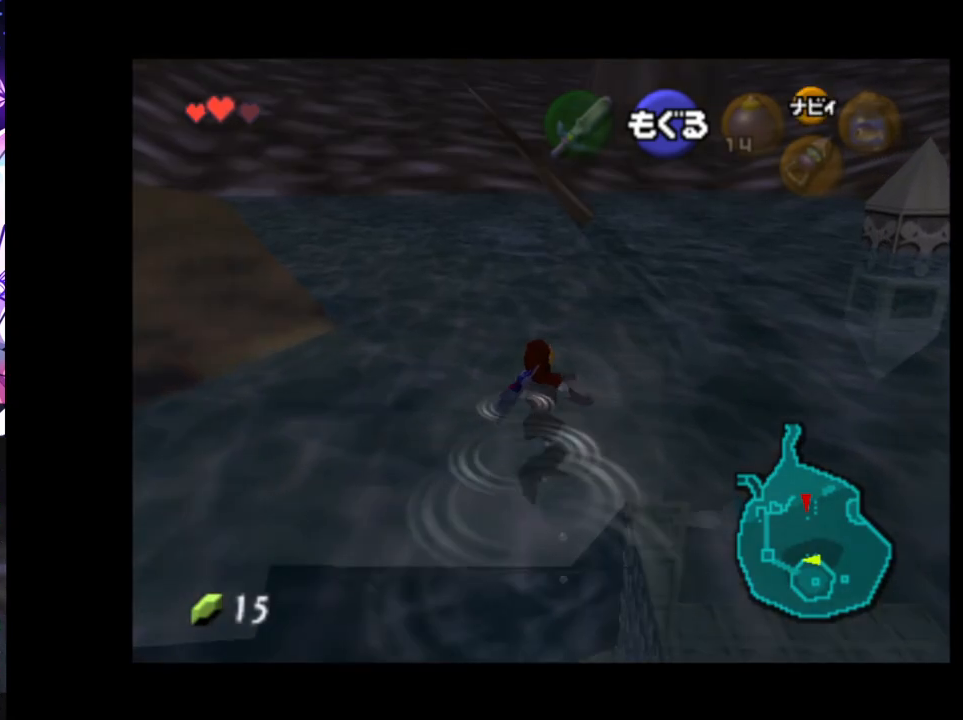
{"buttons": [], "left_stick": "up", "right_stick": "center", "events": [[50, "B", "up"], [100, "B", "down"], [167, "B", "up"], [217, "B", "down"], [267, "B", "up"], [333, "B", "down"], [383, "B", "up"], [433, "B", "down"], [483, "B", "up"]]}
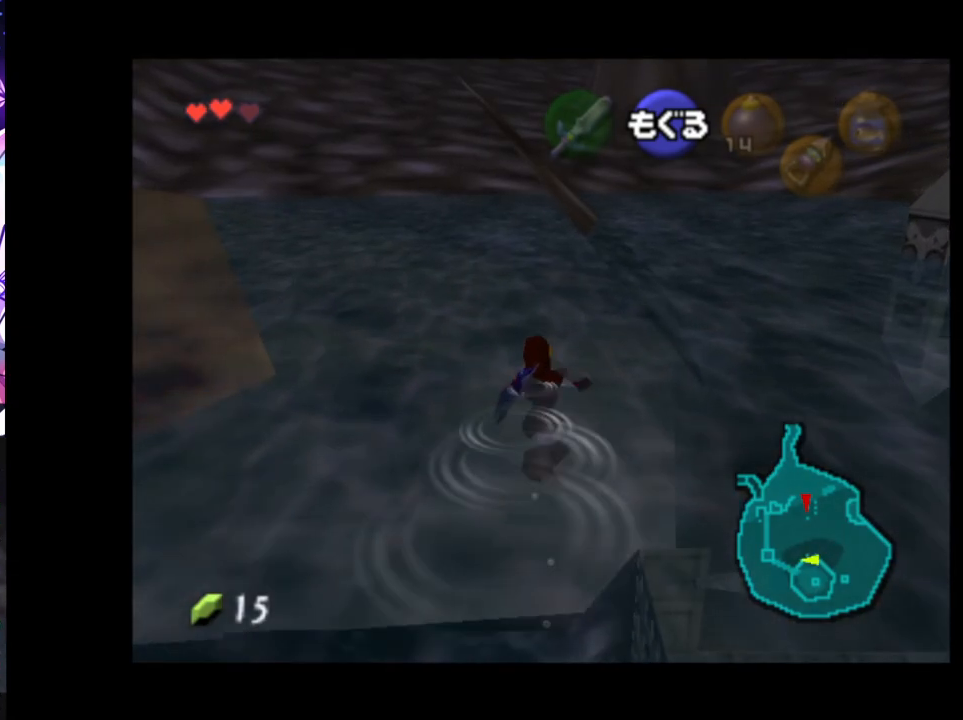
{"buttons": [], "left_stick": "center", "right_stick": "center", "events": [[50, "B", "down"], [100, "B", "up"], [150, "B", "down"], [183, "B", "up"], [467, "left_stick", "center"]]}
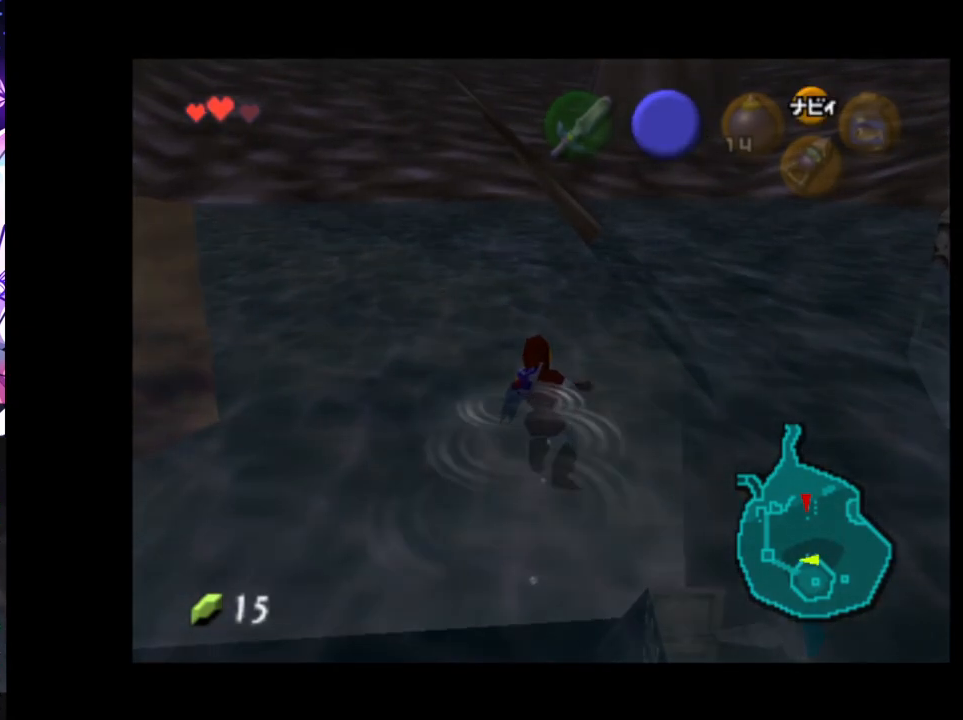
{"buttons": [], "left_stick": "center", "right_stick": "center", "events": []}
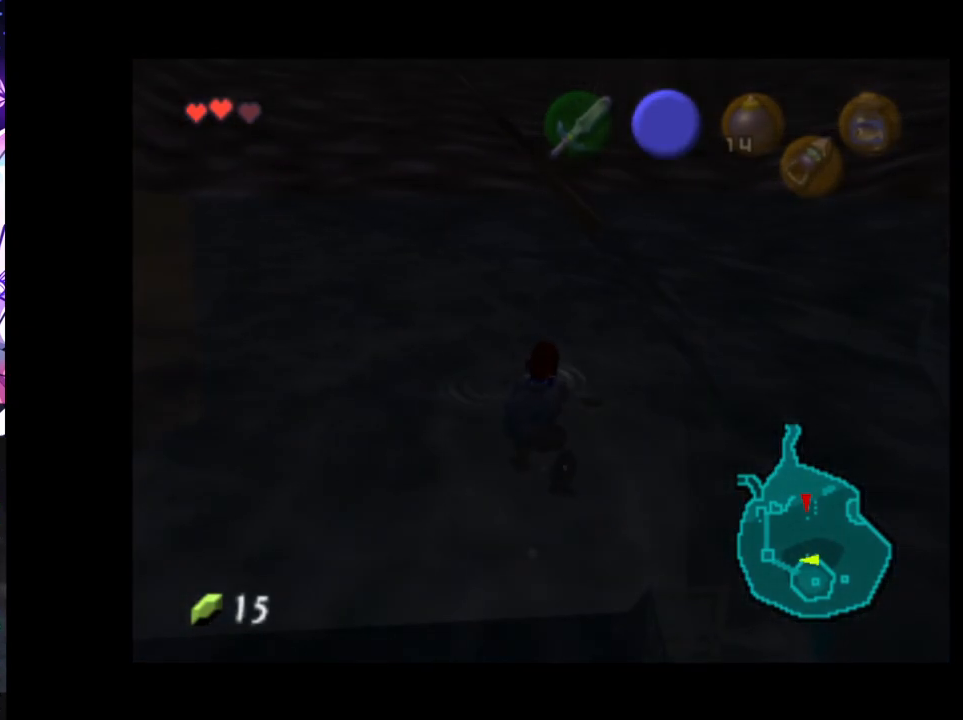
{"buttons": [], "left_stick": "up", "right_stick": "center", "events": [[167, "left_stick", "up"]]}
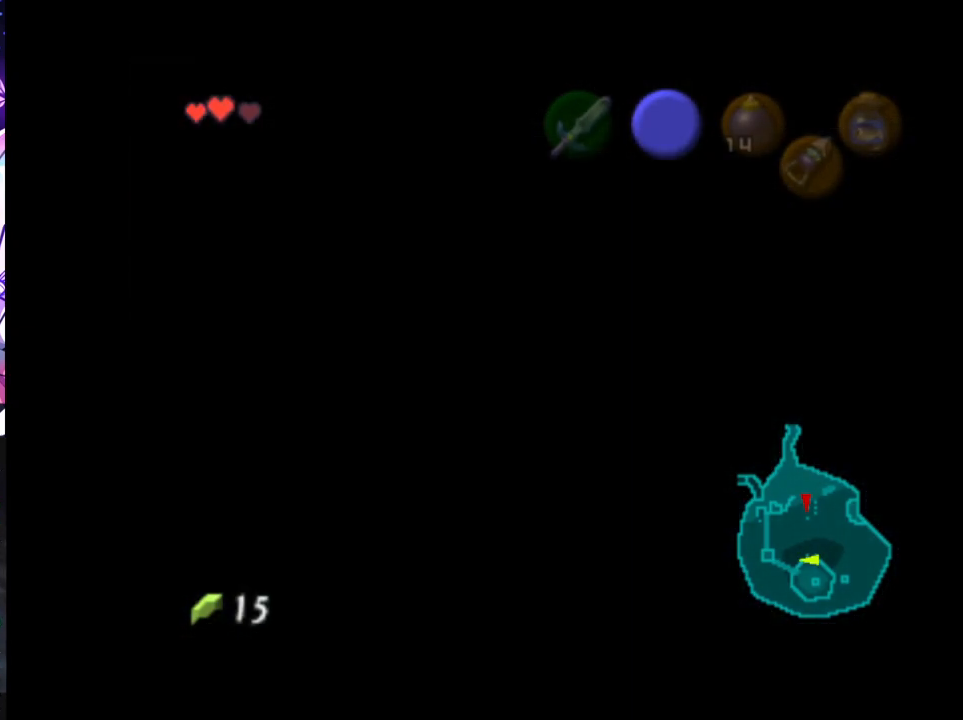
{"buttons": [], "left_stick": "up", "right_stick": "center", "events": []}
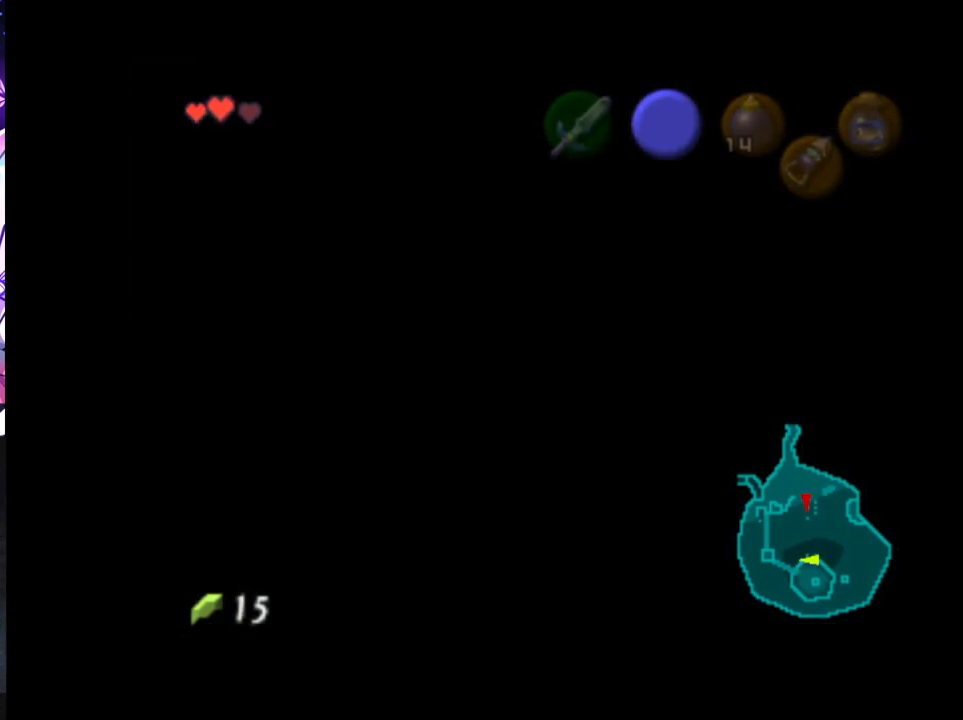
{"buttons": [], "left_stick": "up", "right_stick": "center", "events": []}
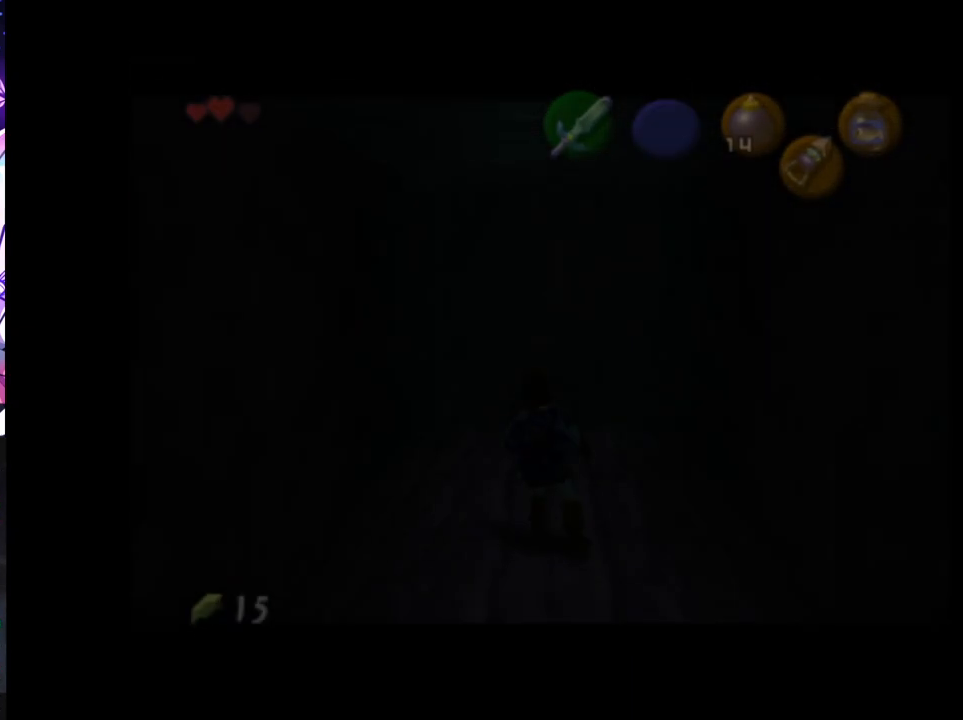
{"buttons": [], "left_stick": "up", "right_stick": "center", "events": []}
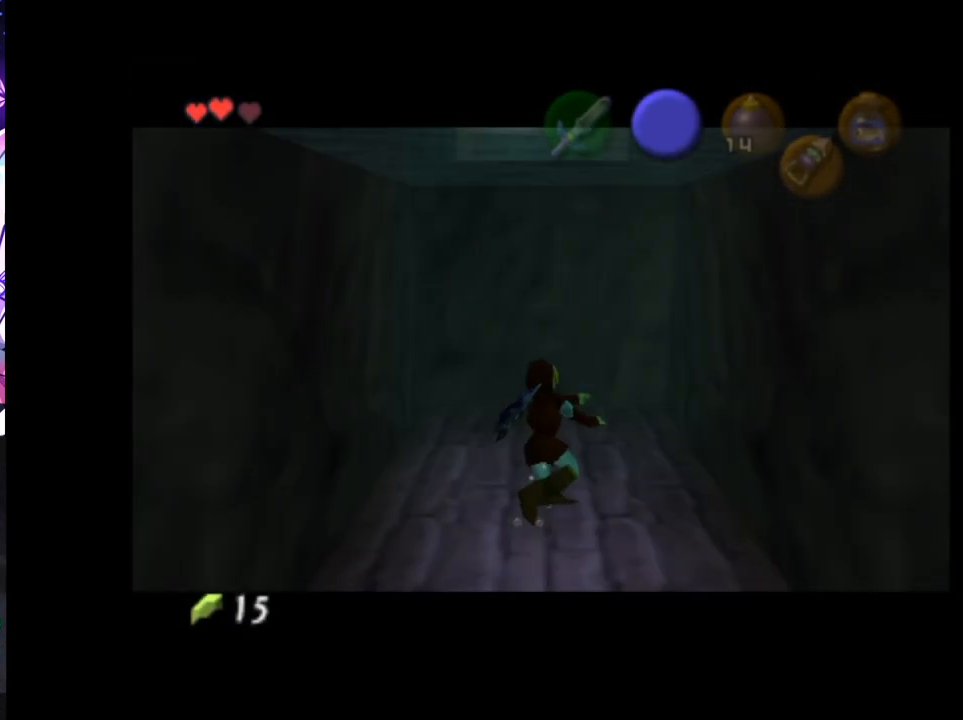
{"buttons": [], "left_stick": "up", "right_stick": "center", "events": []}
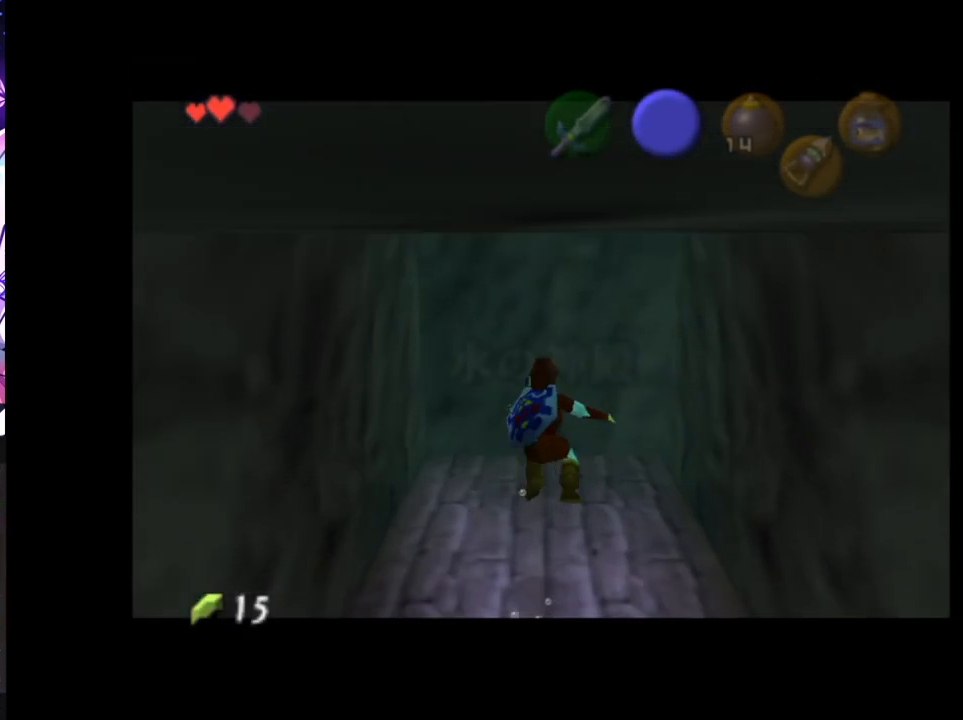
{"buttons": [], "left_stick": "center", "right_stick": "center", "events": [[367, "left_stick", "center"]]}
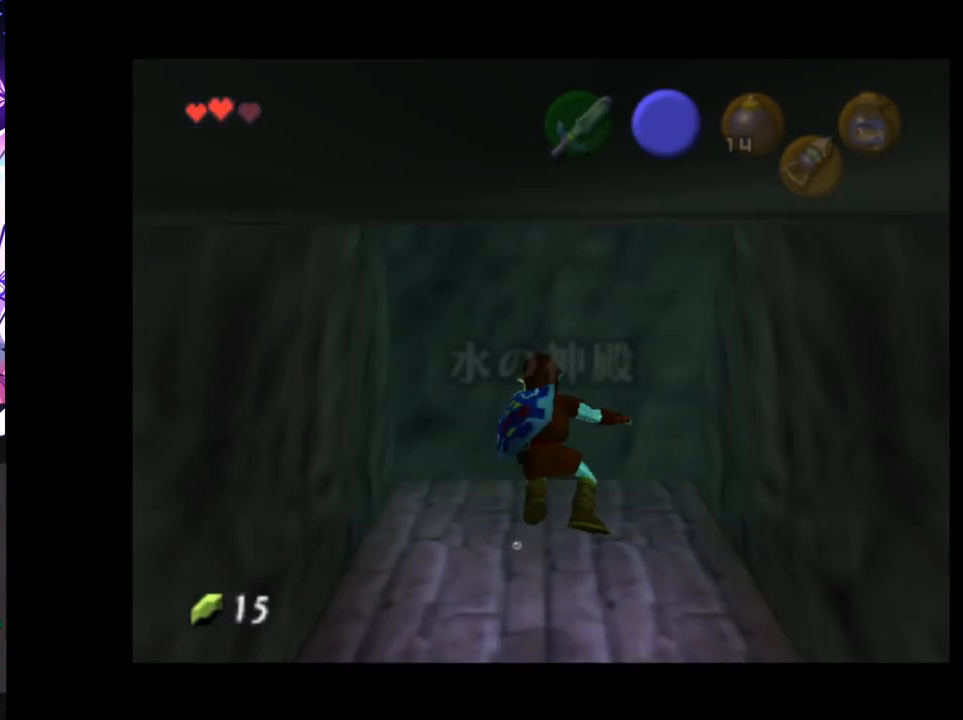
{"buttons": [], "left_stick": "center", "right_stick": "center", "events": []}
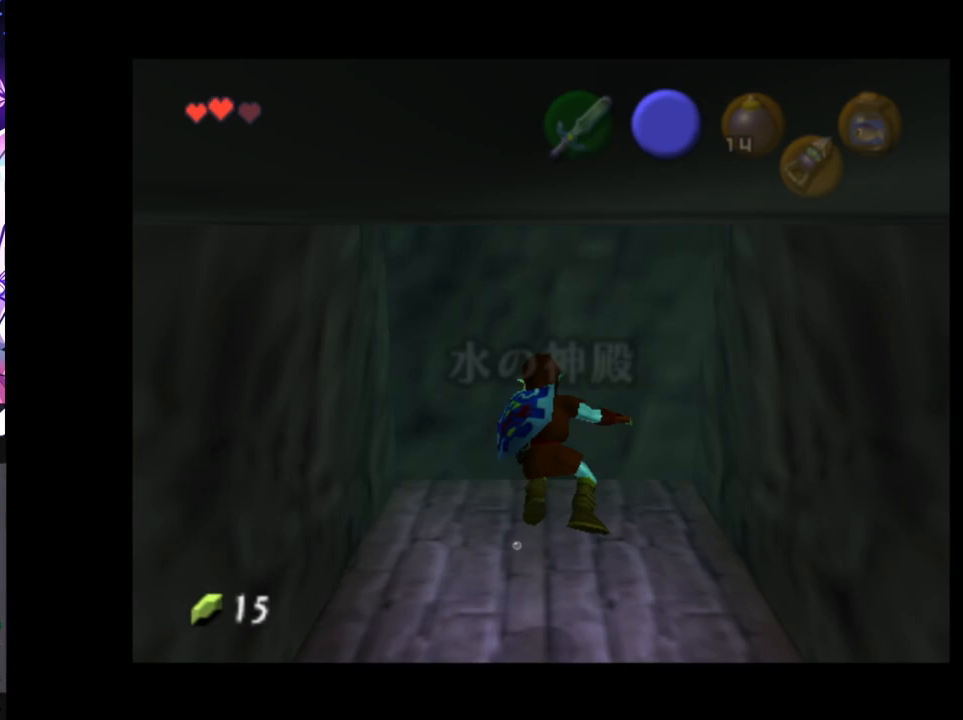
{"buttons": [], "left_stick": "center", "right_stick": "center", "events": []}